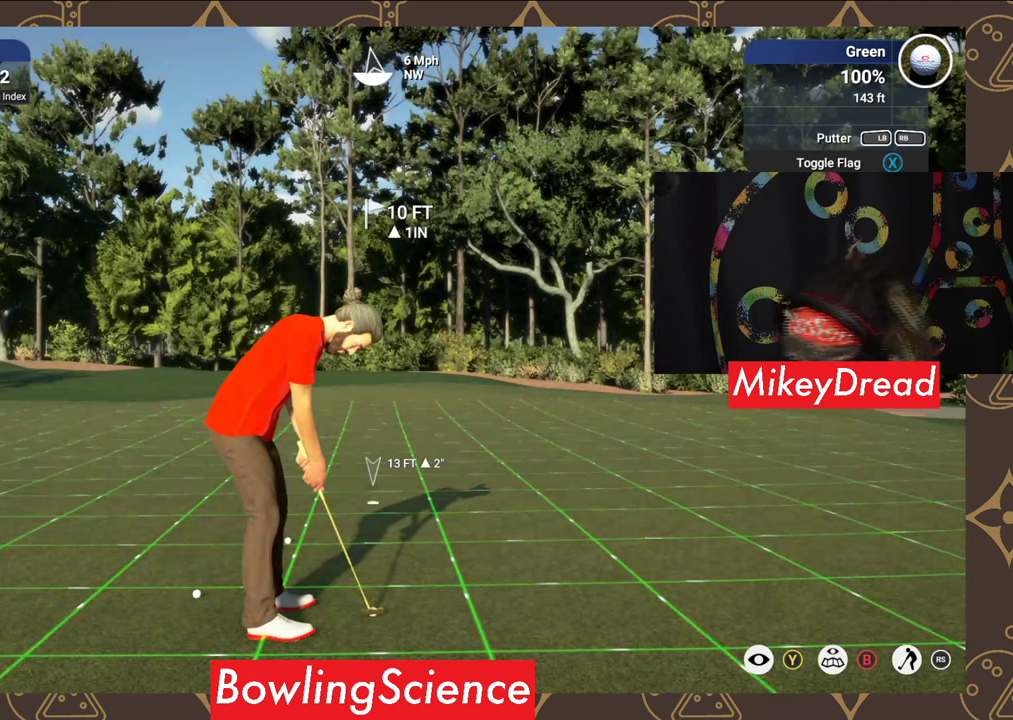
Gameplay with a controller (Xbox layout); each line is a JSON object with the inputs held at the frame after it. "events" lists button and stick changes between this image and that frame as [ms after this image, input, new state], when the widget could be followed in between.
{"buttons": [], "left_stick": "center", "right_stick": "right", "events": []}
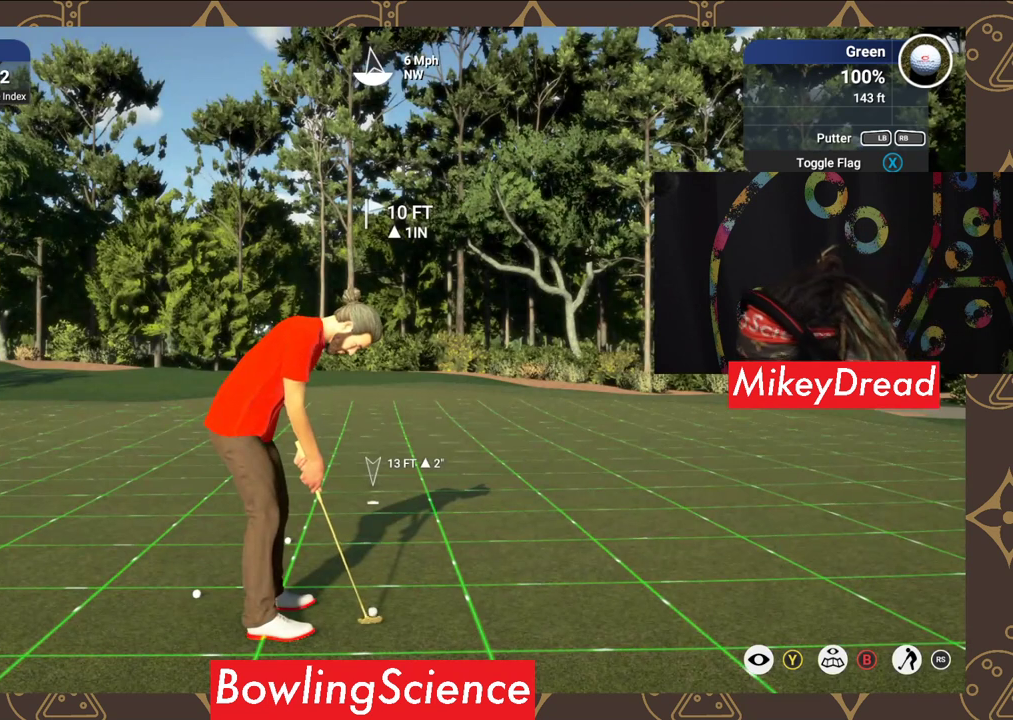
{"buttons": [], "left_stick": "center", "right_stick": "right", "events": []}
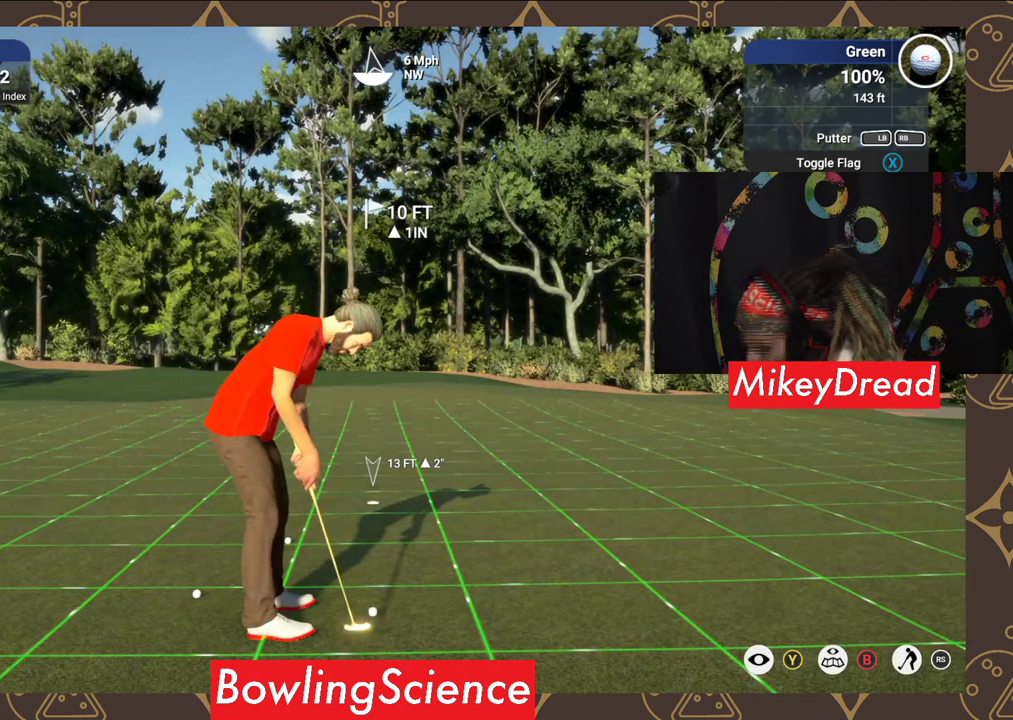
{"buttons": [], "left_stick": "center", "right_stick": "center", "events": [[150, "right_stick", "center"]]}
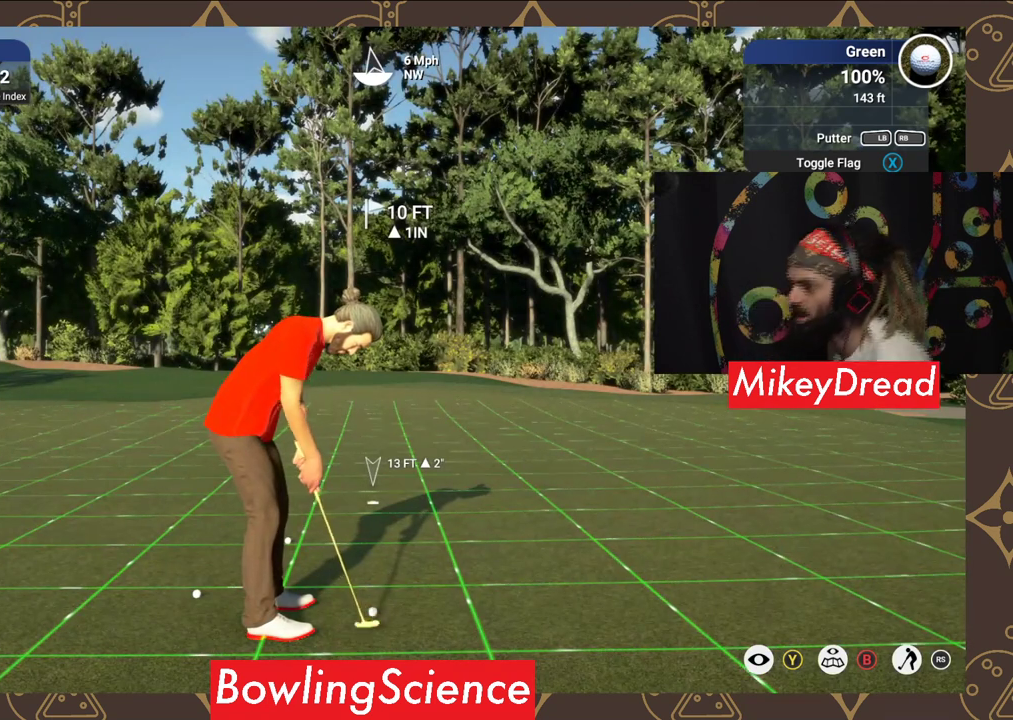
{"buttons": [], "left_stick": "center", "right_stick": "center", "events": []}
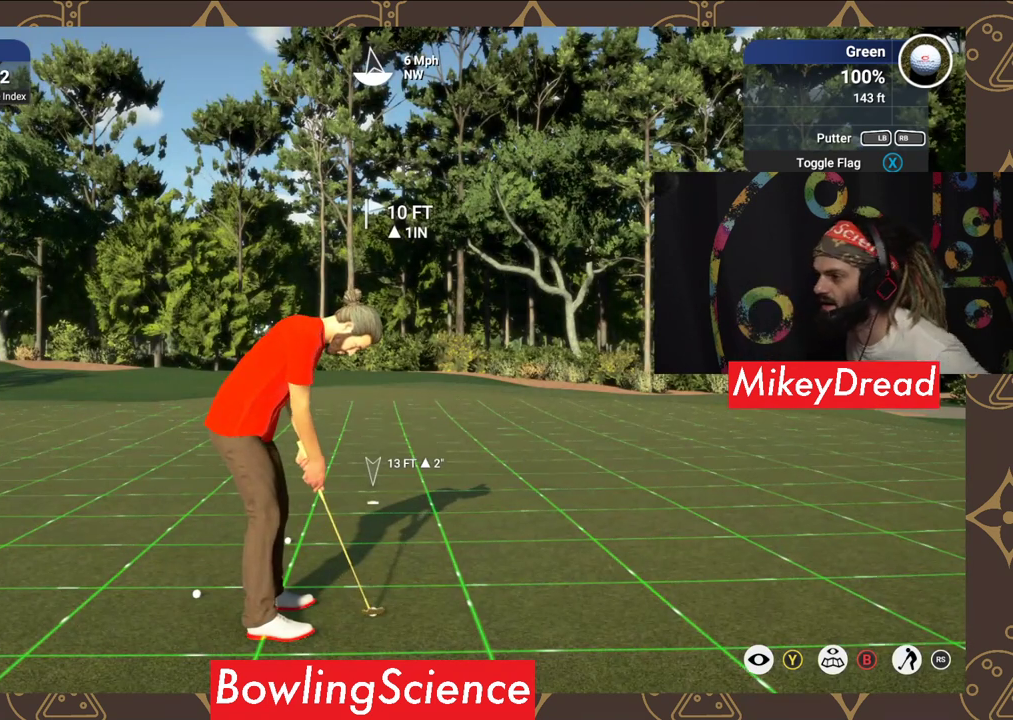
{"buttons": [], "left_stick": "center", "right_stick": "center", "events": []}
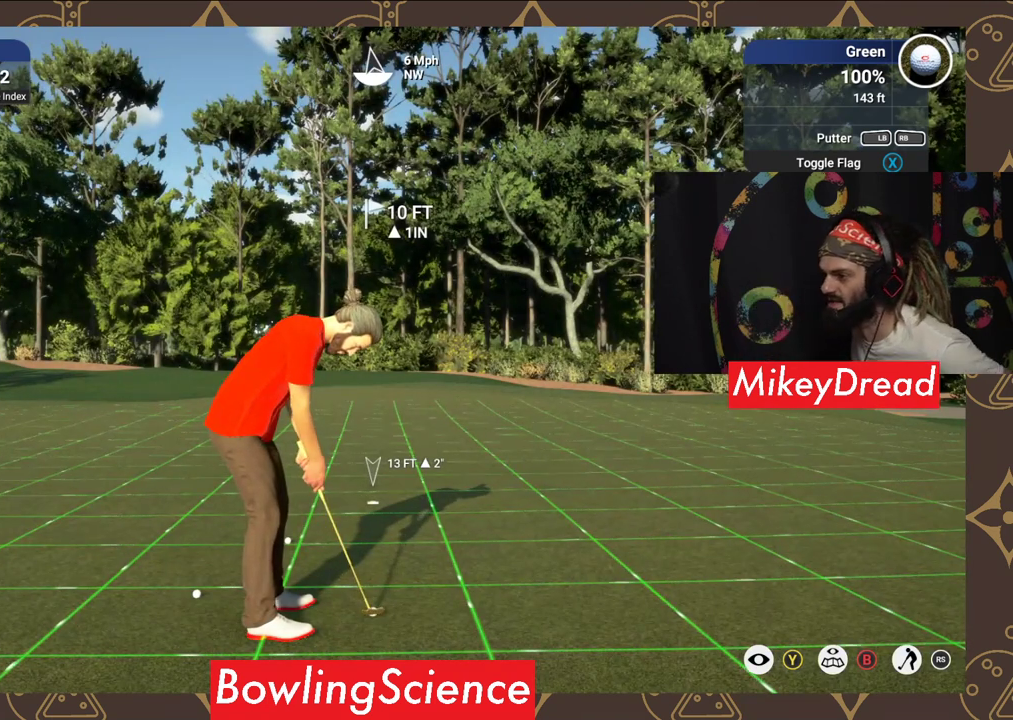
{"buttons": [], "left_stick": "center", "right_stick": "center", "events": []}
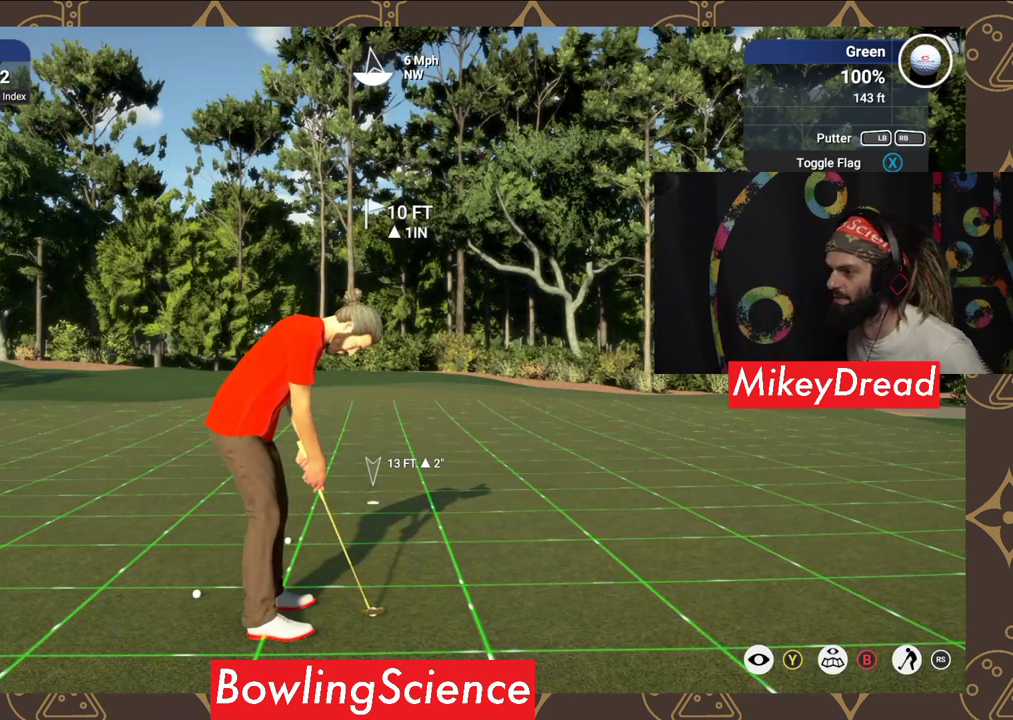
{"buttons": [], "left_stick": "center", "right_stick": "center", "events": []}
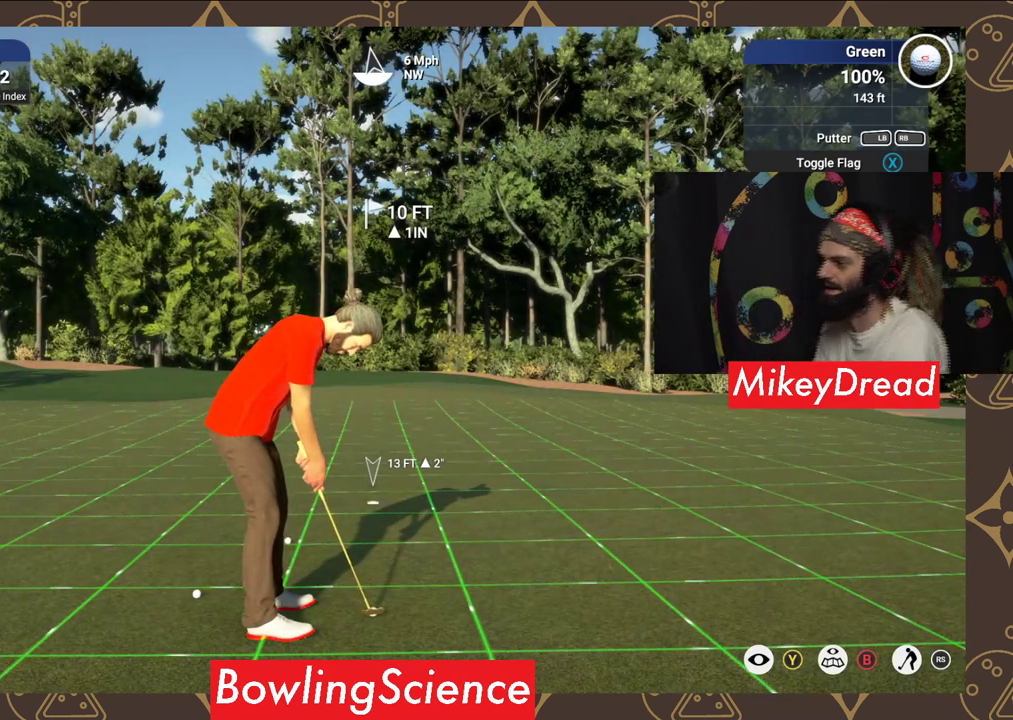
{"buttons": [], "left_stick": "center", "right_stick": "center", "events": []}
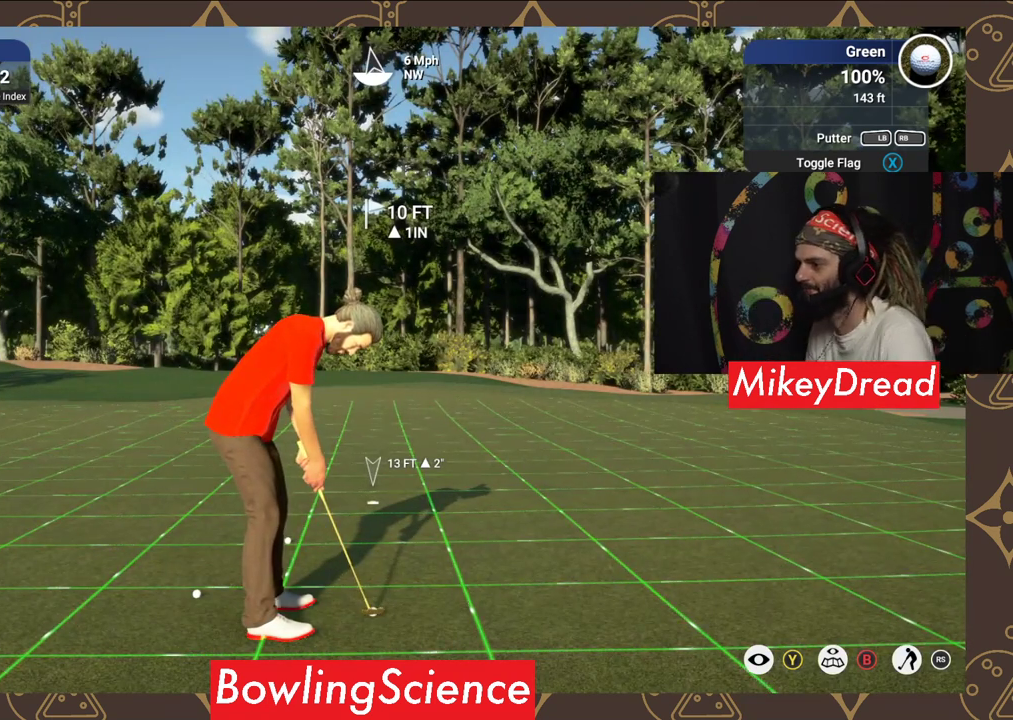
{"buttons": [], "left_stick": "center", "right_stick": "center", "events": []}
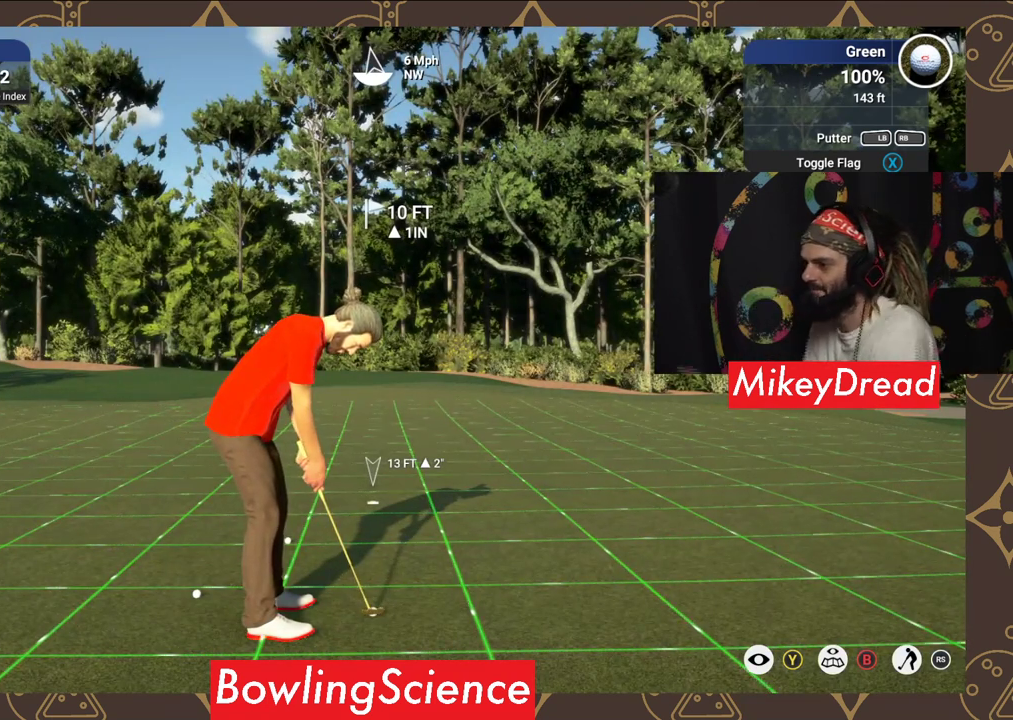
{"buttons": [], "left_stick": "center", "right_stick": "center", "events": []}
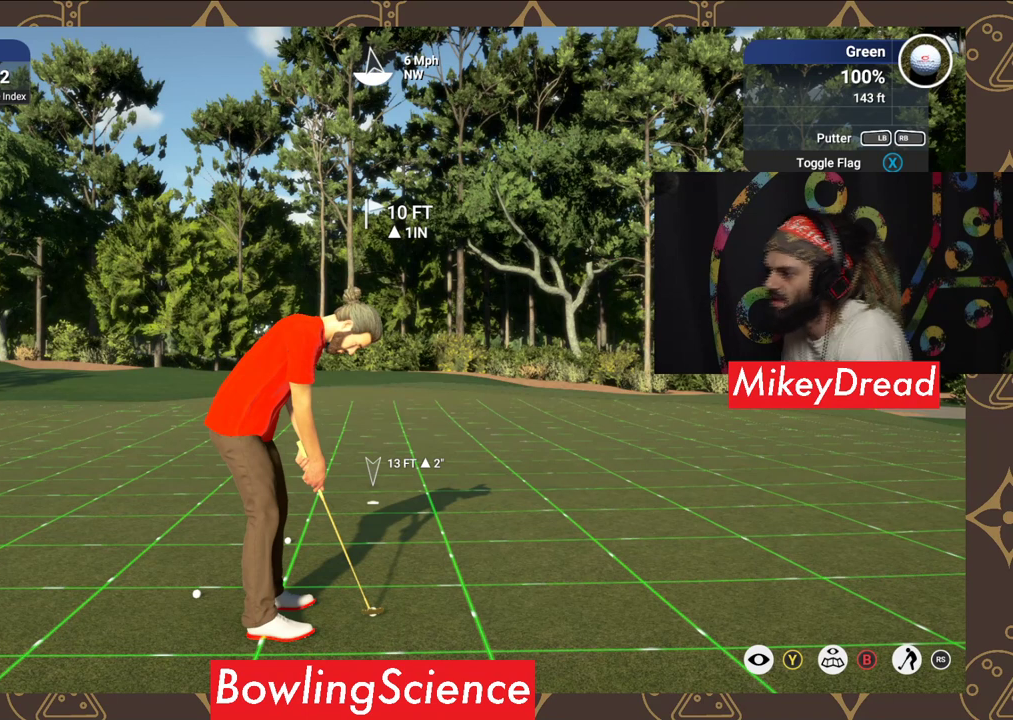
{"buttons": [], "left_stick": "right", "right_stick": "center", "events": [[200, "left_stick", "right"]]}
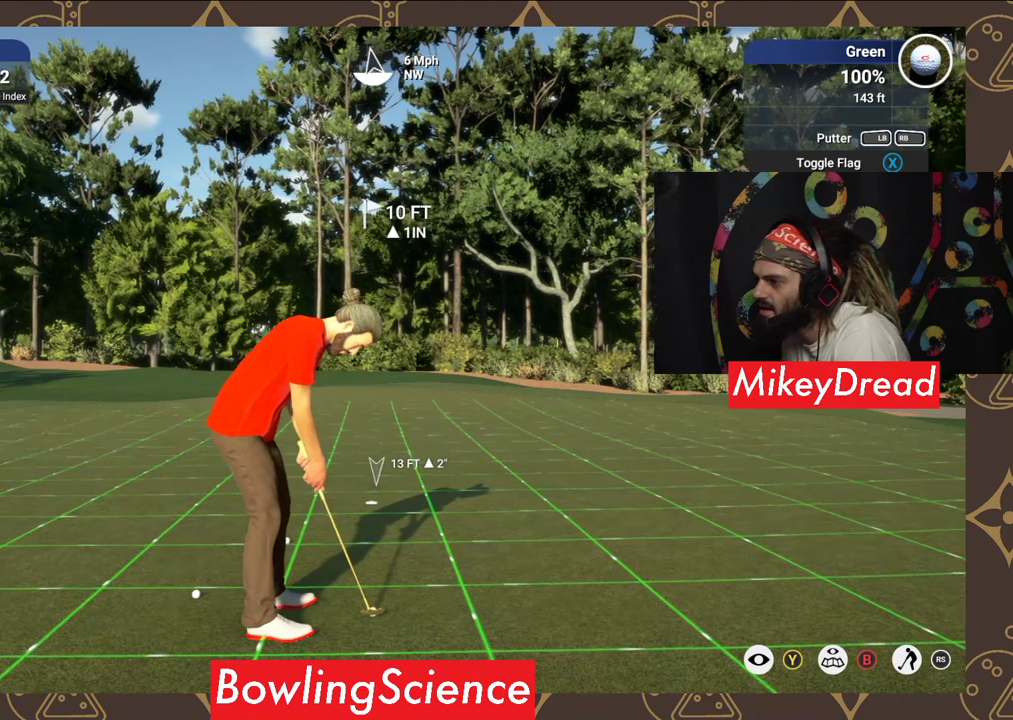
{"buttons": [], "left_stick": "right", "right_stick": "center", "events": [[50, "left_stick", "center"], [350, "left_stick", "right"]]}
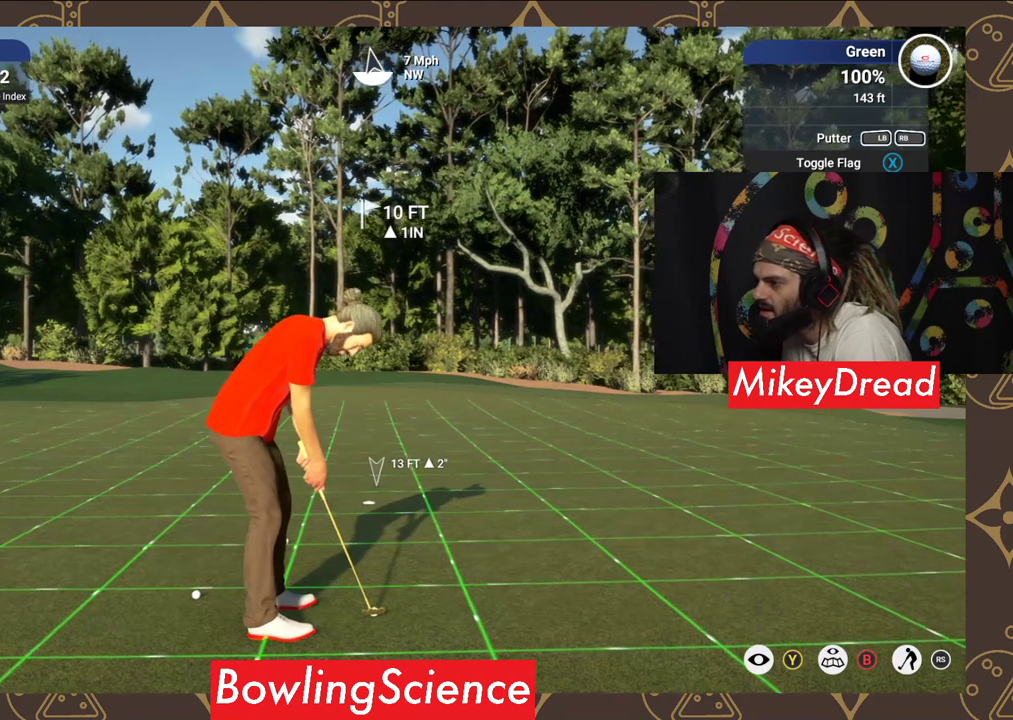
{"buttons": [], "left_stick": "right", "right_stick": "center", "events": [[100, "left_stick", "center"], [400, "left_stick", "right"]]}
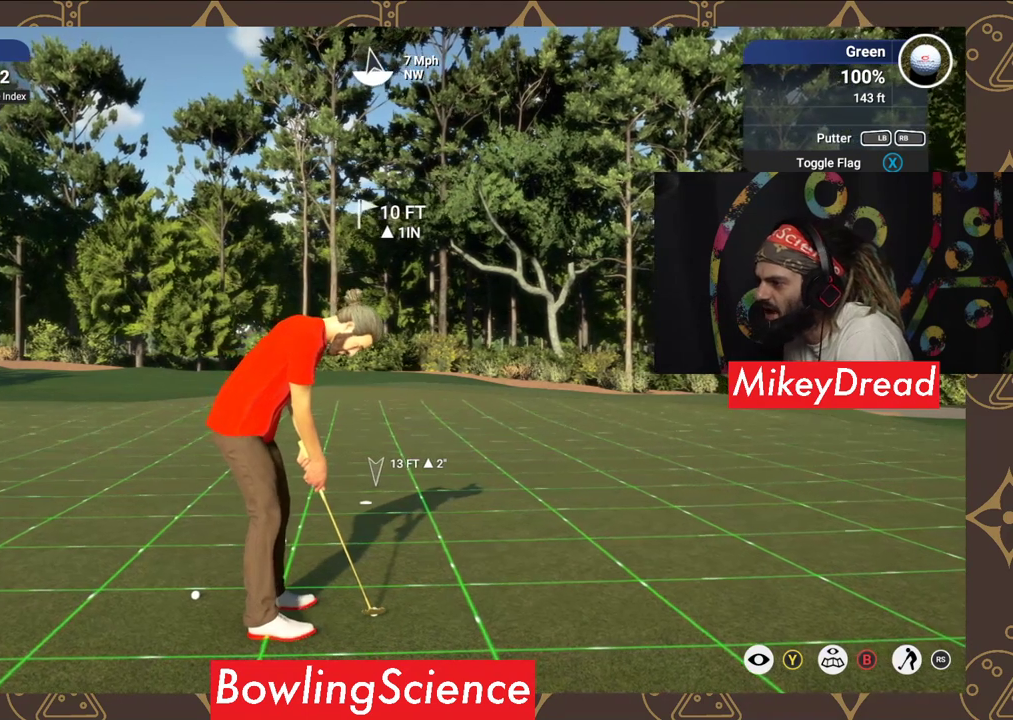
{"buttons": [], "left_stick": "center", "right_stick": "center", "events": [[50, "left_stick", "center"]]}
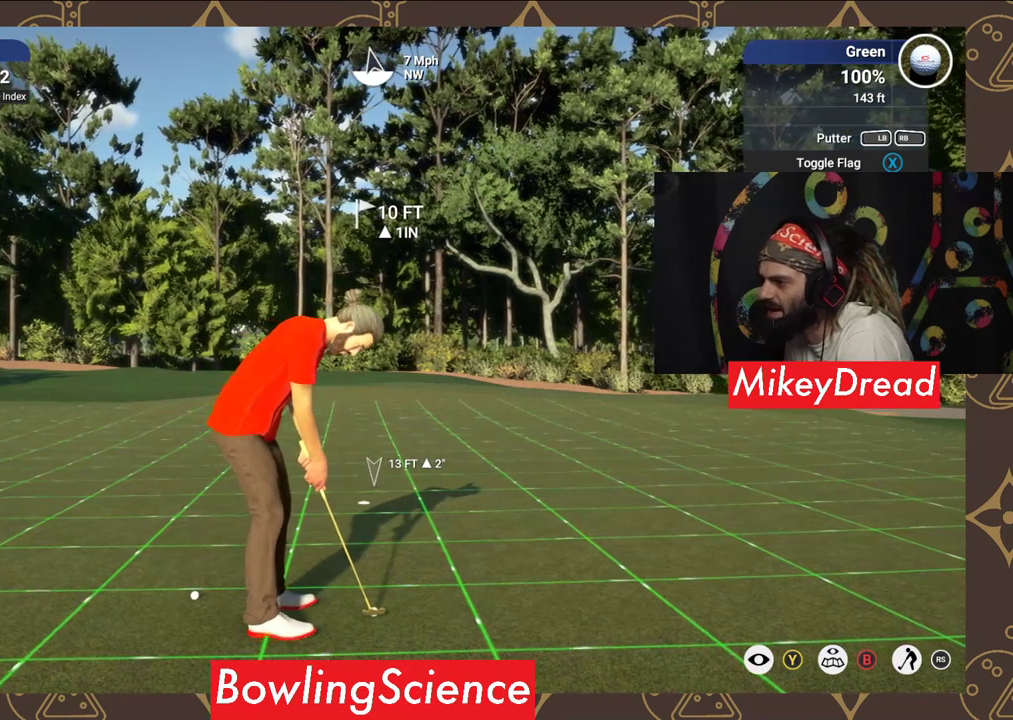
{"buttons": [], "left_stick": "center", "right_stick": "center", "events": []}
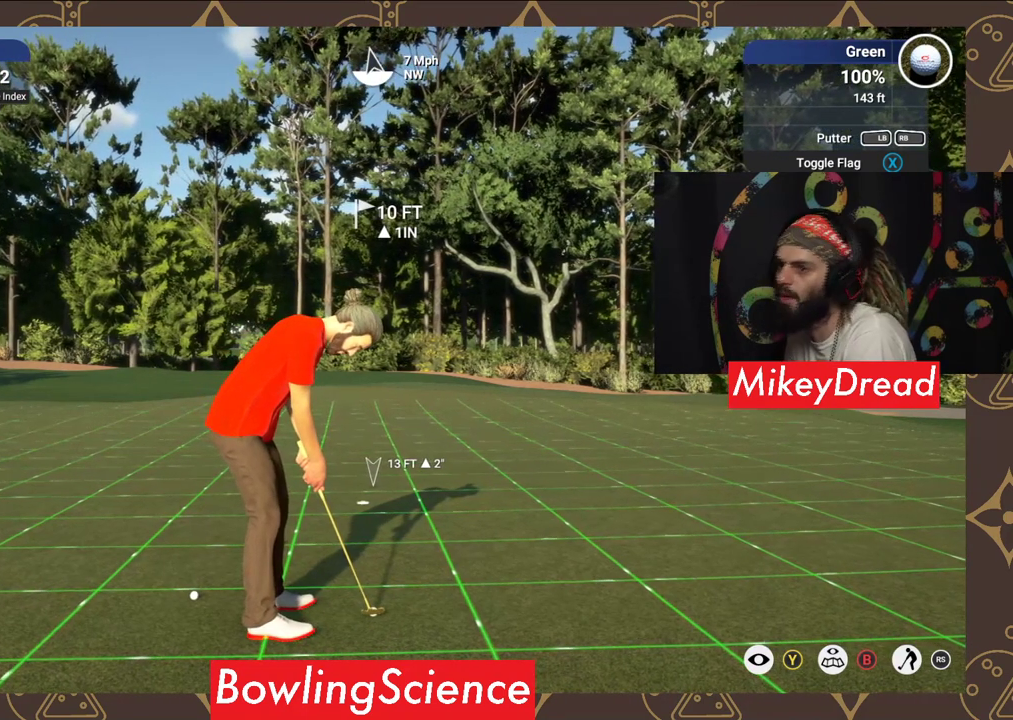
{"buttons": [], "left_stick": "center", "right_stick": "center", "events": []}
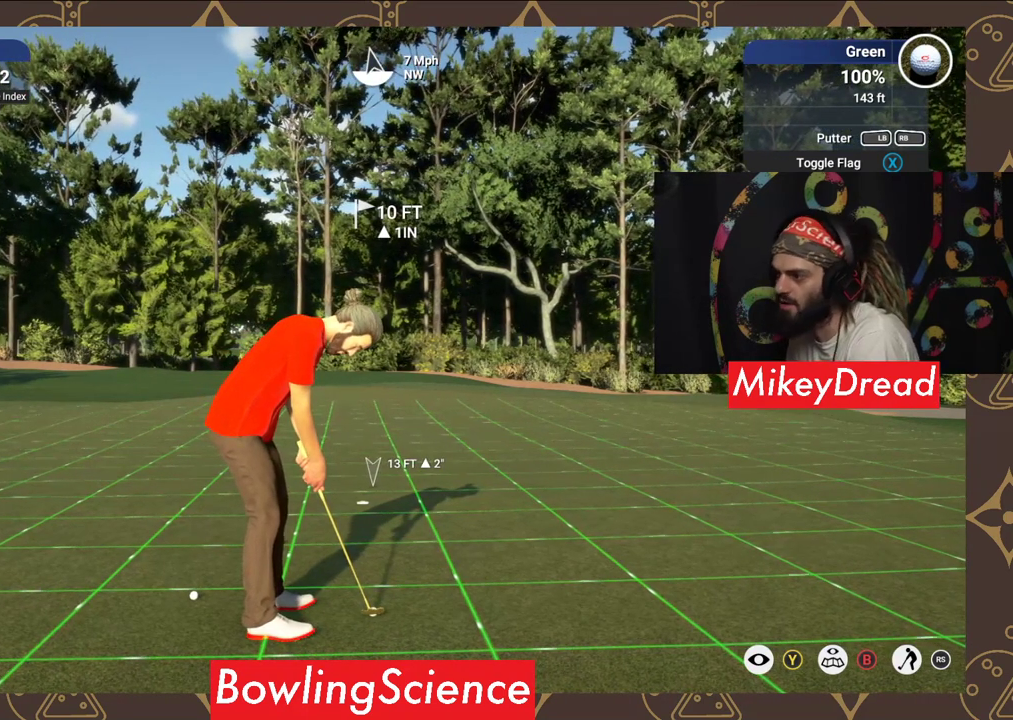
{"buttons": [], "left_stick": "center", "right_stick": "center", "events": []}
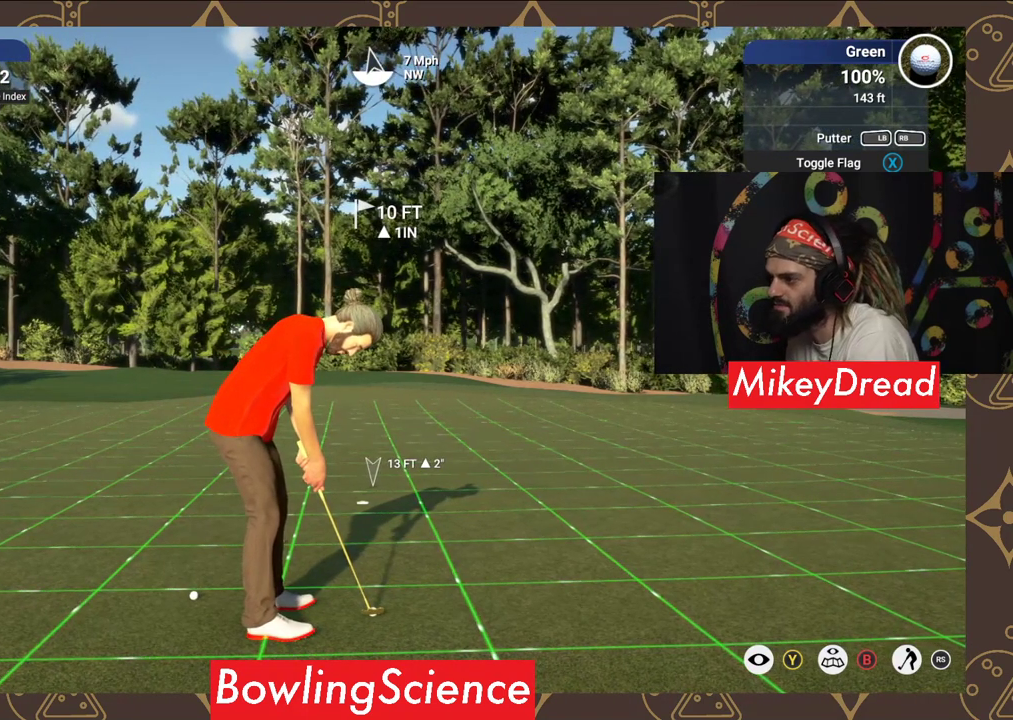
{"buttons": [], "left_stick": "center", "right_stick": "center", "events": []}
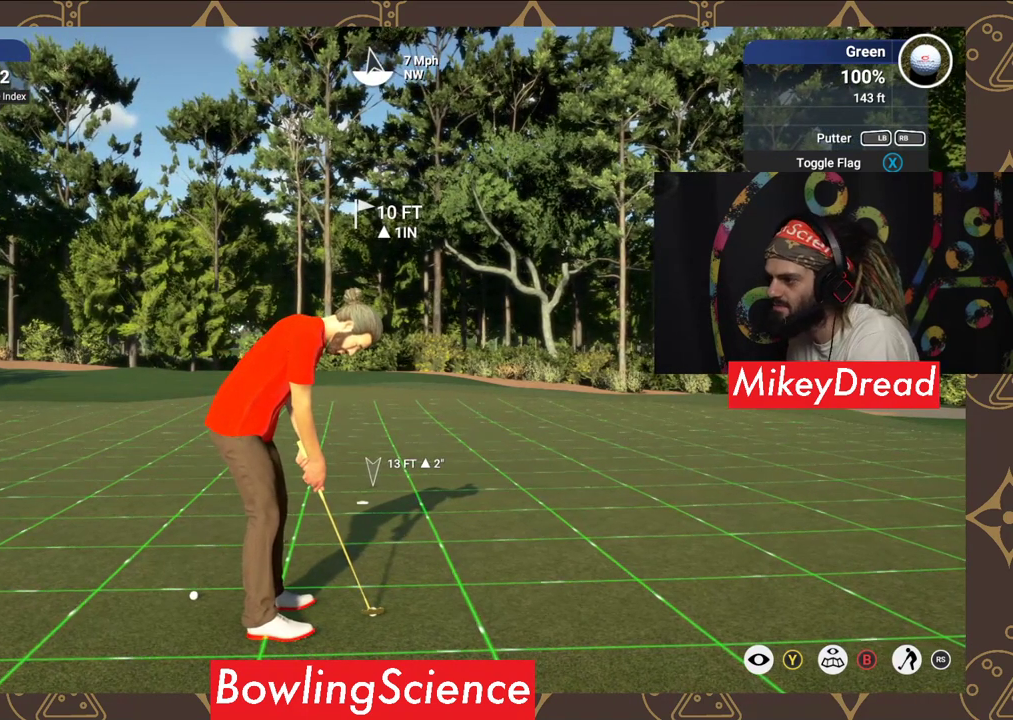
{"buttons": [], "left_stick": "center", "right_stick": "center", "events": []}
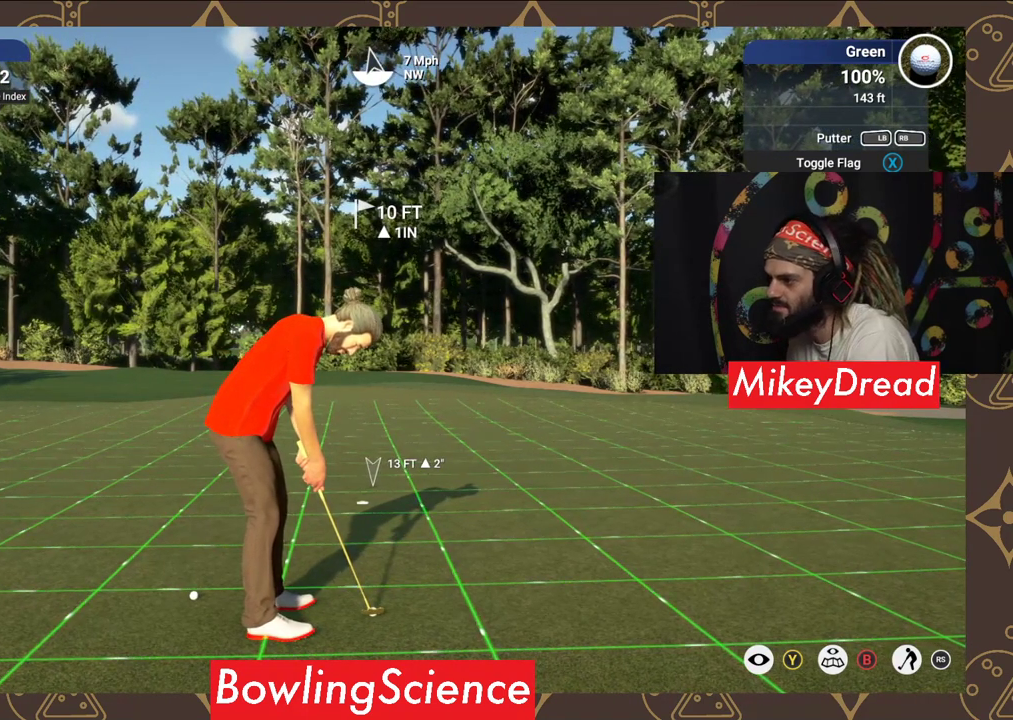
{"buttons": [], "left_stick": "center", "right_stick": "down", "events": [[450, "right_stick", "down"]]}
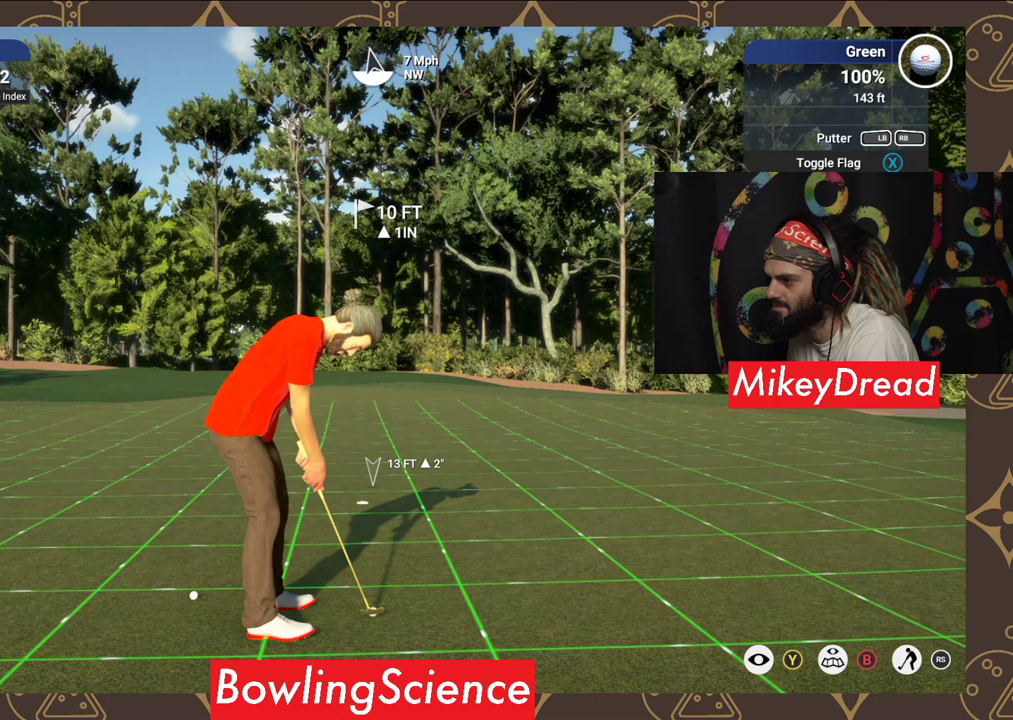
{"buttons": [], "left_stick": "center", "right_stick": "down", "events": []}
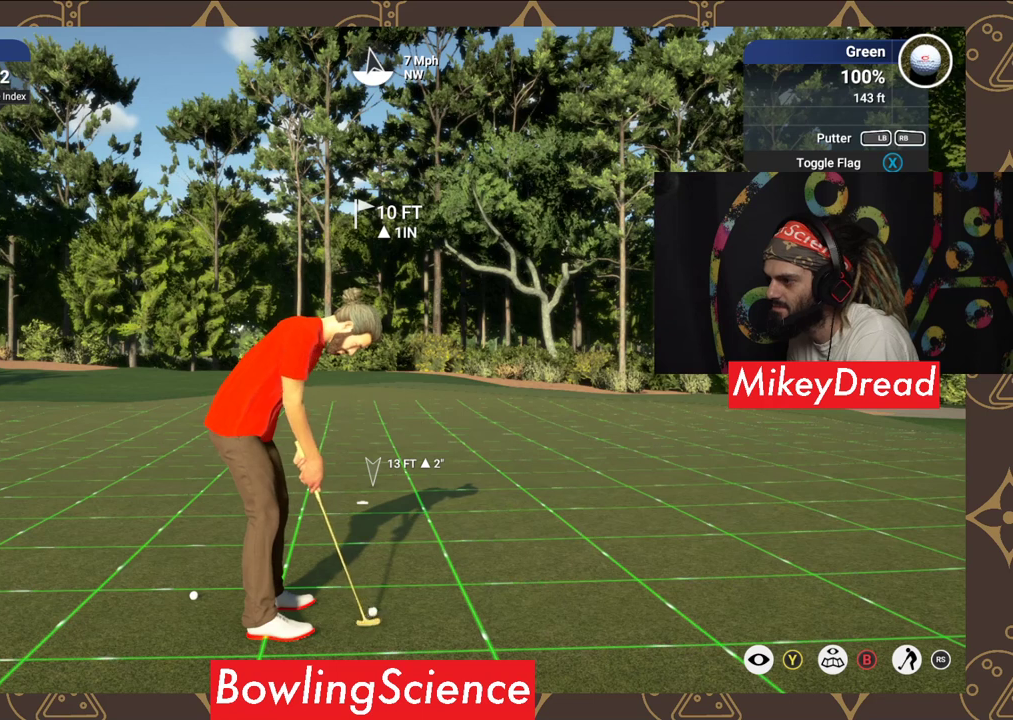
{"buttons": [], "left_stick": "center", "right_stick": "center", "events": [[150, "right_stick", "center"], [200, "right_stick", "up"], [500, "right_stick", "center"]]}